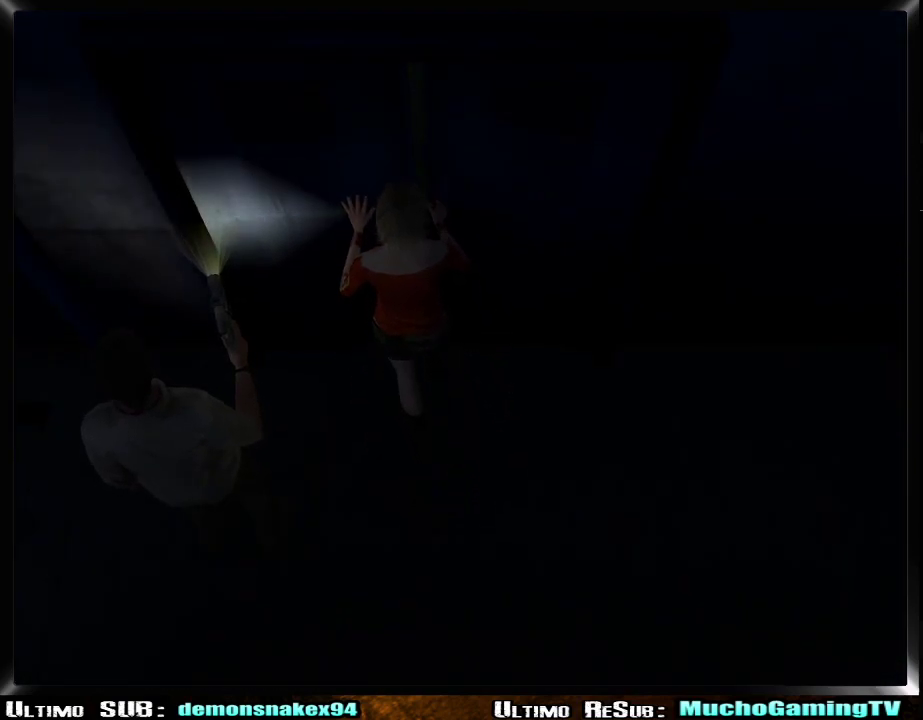
Gameplay with a controller (PlayStation layout); each line is a JSON object with the inputs held at the frame after it. "events" lists button and stick changes between this image and that frame as [ms after this image, input, new state], when the widget could be followed in between. Not read: L1.
{"buttons": [], "left_stick": "center", "right_stick": "center"}
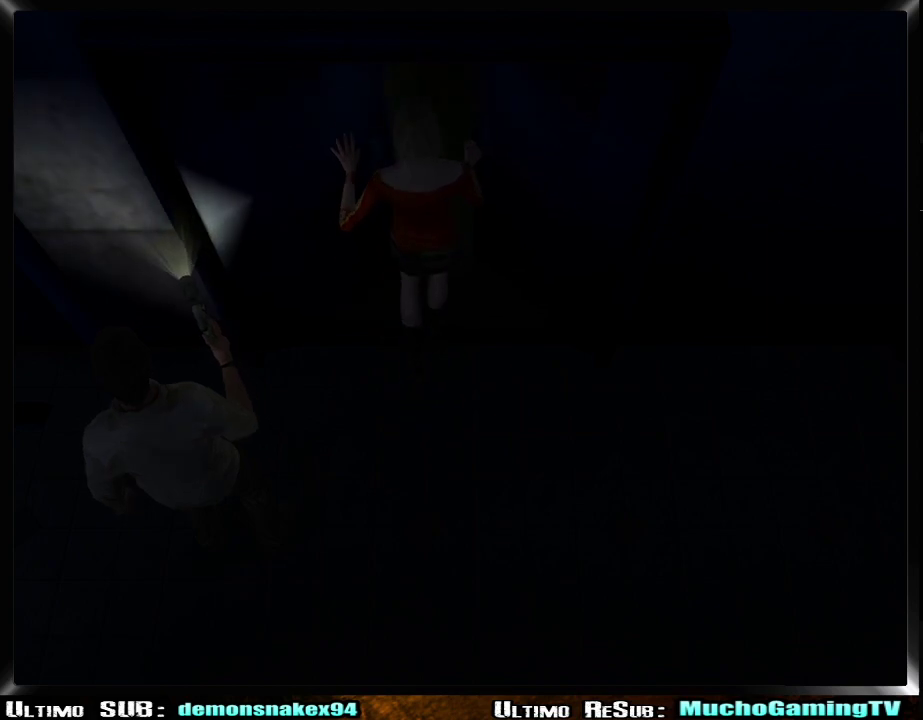
{"buttons": [], "left_stick": "center", "right_stick": "center", "events": []}
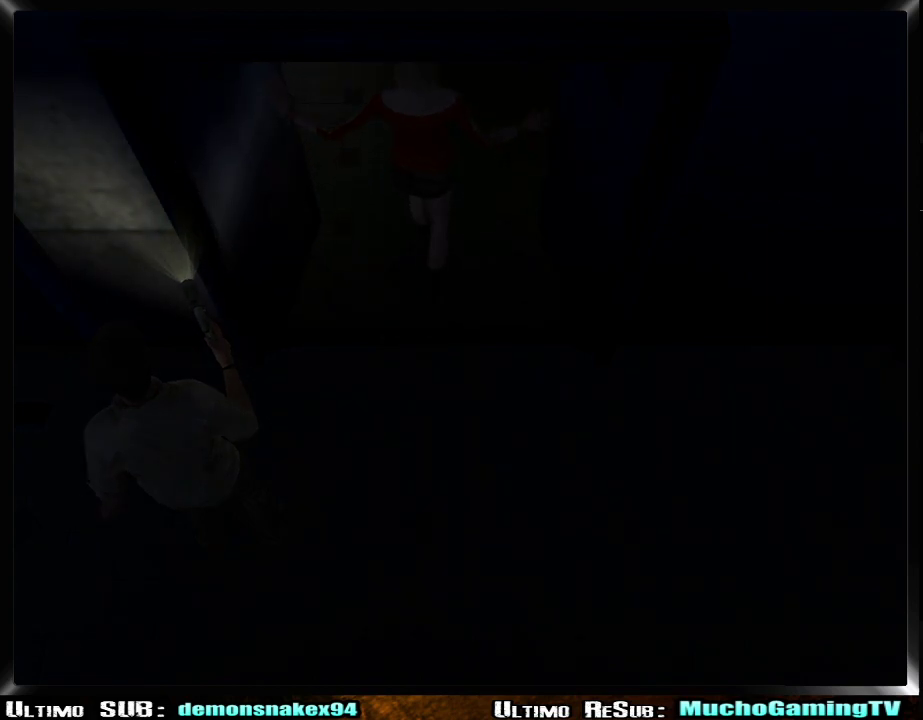
{"buttons": [], "left_stick": "center", "right_stick": "center", "events": []}
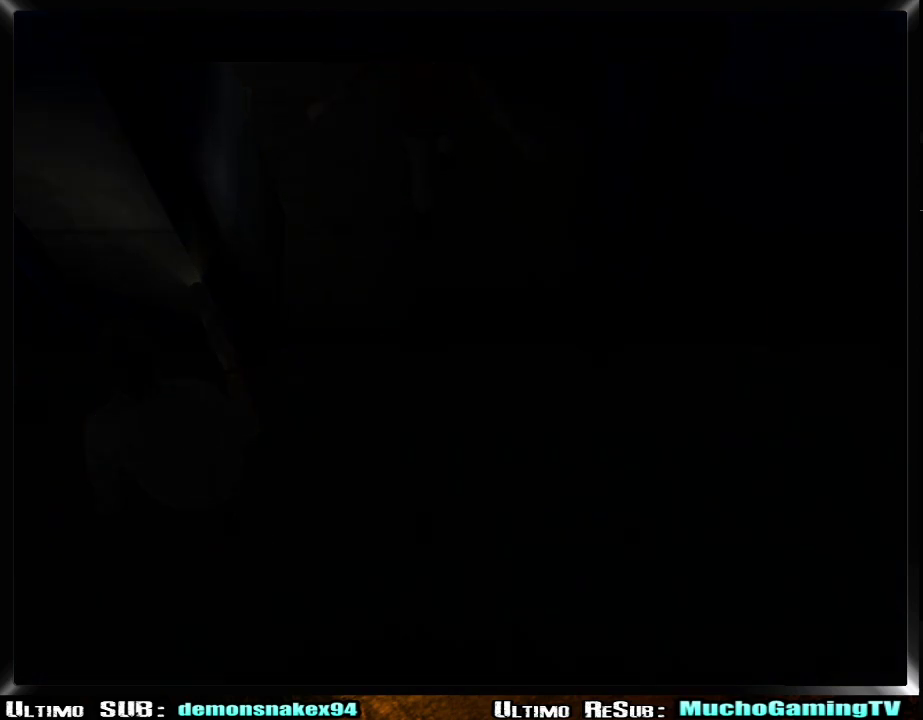
{"buttons": ["TRIANGLE"], "left_stick": "right", "right_stick": "center", "events": [[367, "left_stick", "right"], [501, "TRIANGLE", "down"]]}
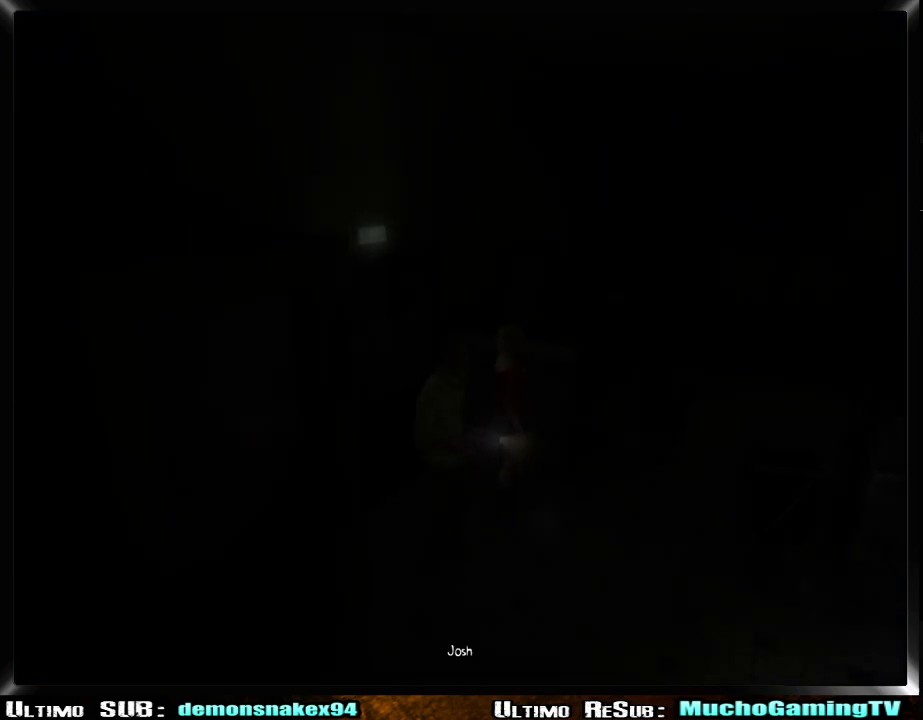
{"buttons": [], "left_stick": "up-right", "right_stick": "center", "events": [[100, "TRIANGLE", "up"], [167, "left_stick", "up-right"]]}
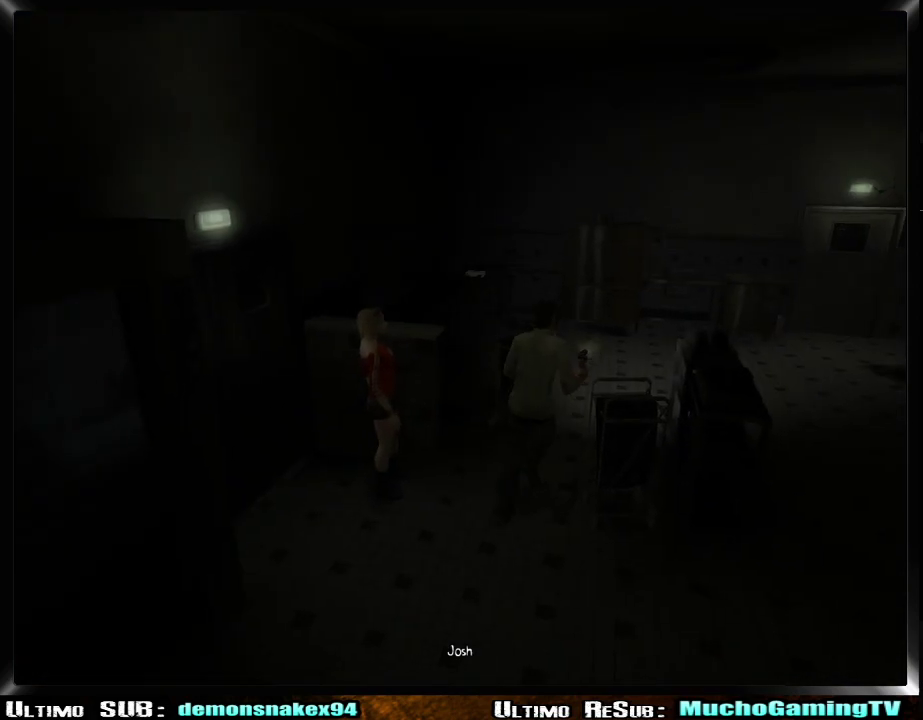
{"buttons": [], "left_stick": "up-right", "right_stick": "center", "events": []}
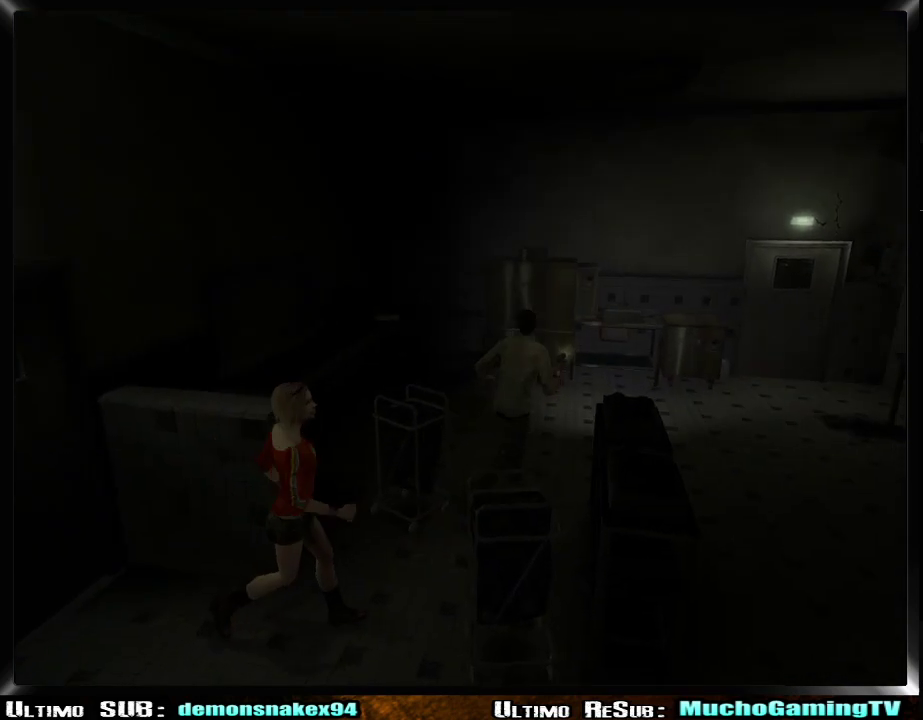
{"buttons": [], "left_stick": "right", "right_stick": "center"}
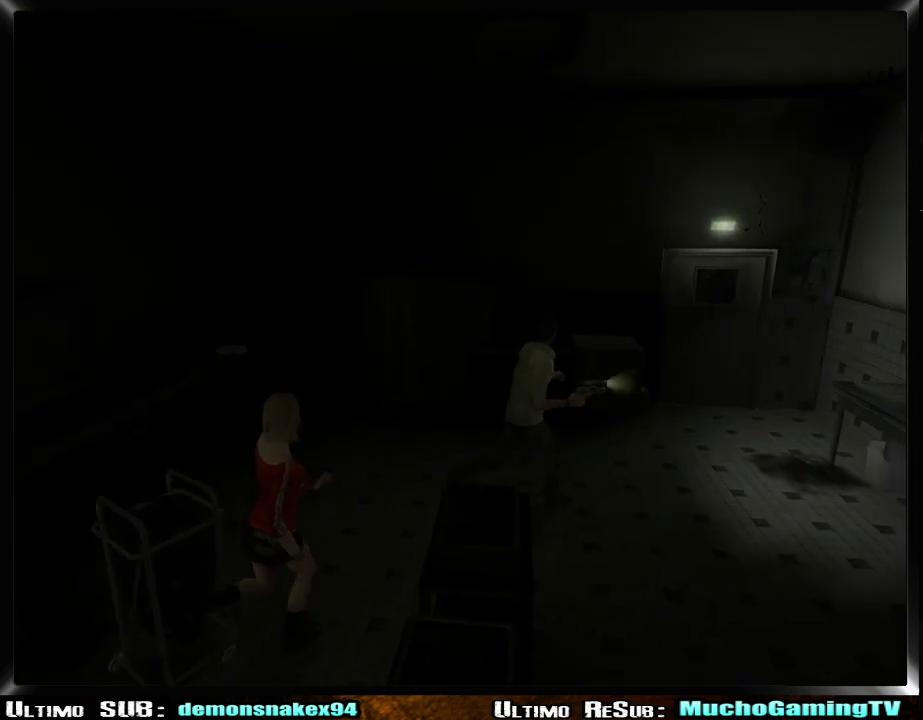
{"buttons": [], "left_stick": "up-right", "right_stick": "center"}
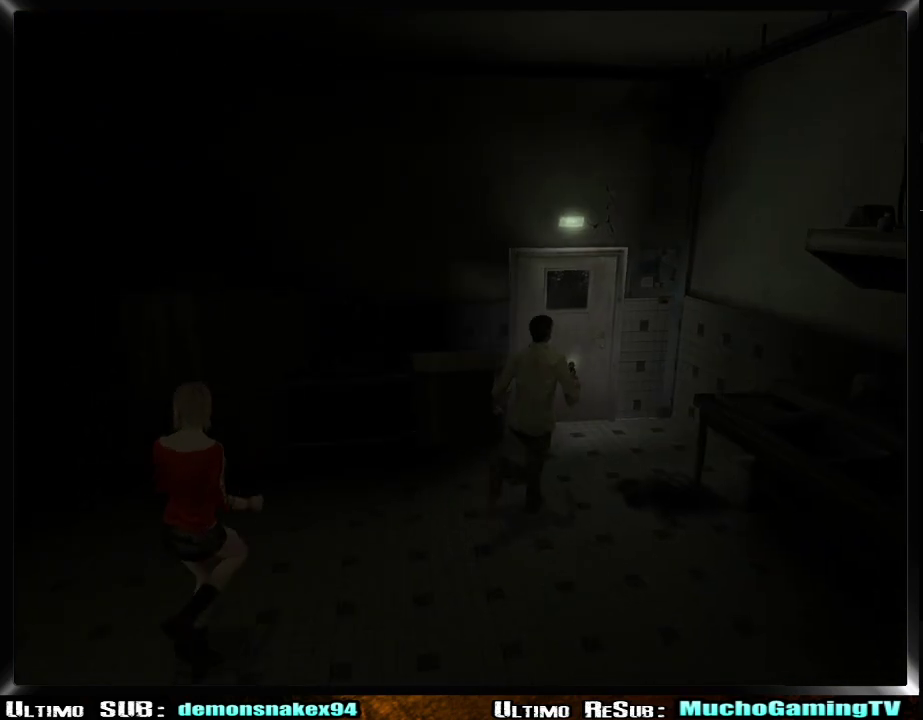
{"buttons": ["CROSS"], "left_stick": "up-left", "right_stick": "center", "events": [[267, "left_stick", "up"], [350, "CROSS", "down"], [400, "left_stick", "up-left"], [434, "CROSS", "up"], [484, "CROSS", "down"]]}
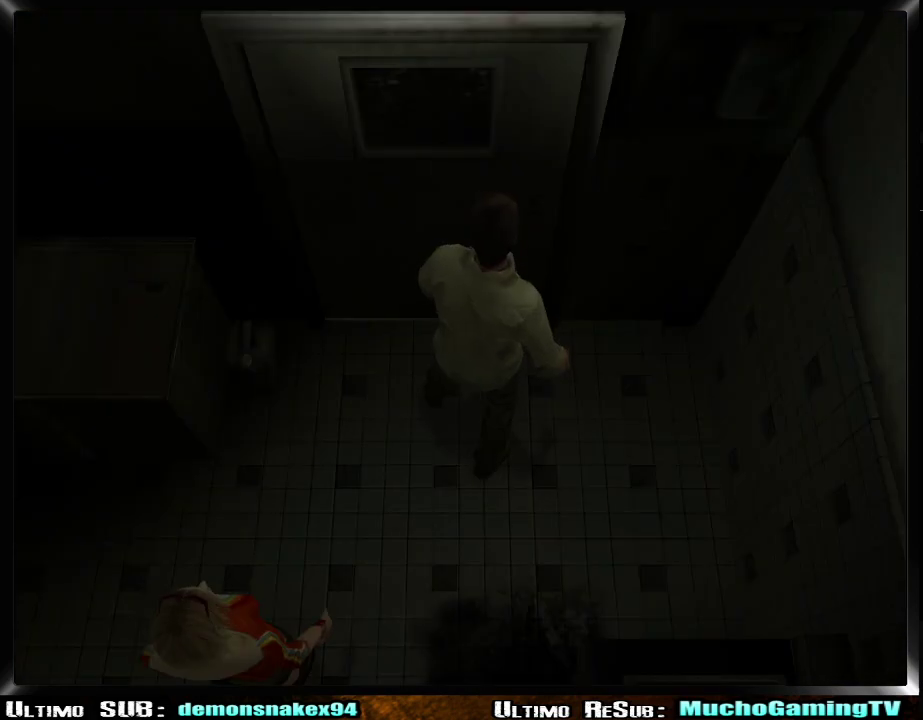
{"buttons": [], "left_stick": "center", "right_stick": "center", "events": [[100, "CROSS", "up"], [150, "CROSS", "down"], [217, "CROSS", "up"], [267, "left_stick", "center"], [284, "CROSS", "down"], [401, "CROSS", "up"]]}
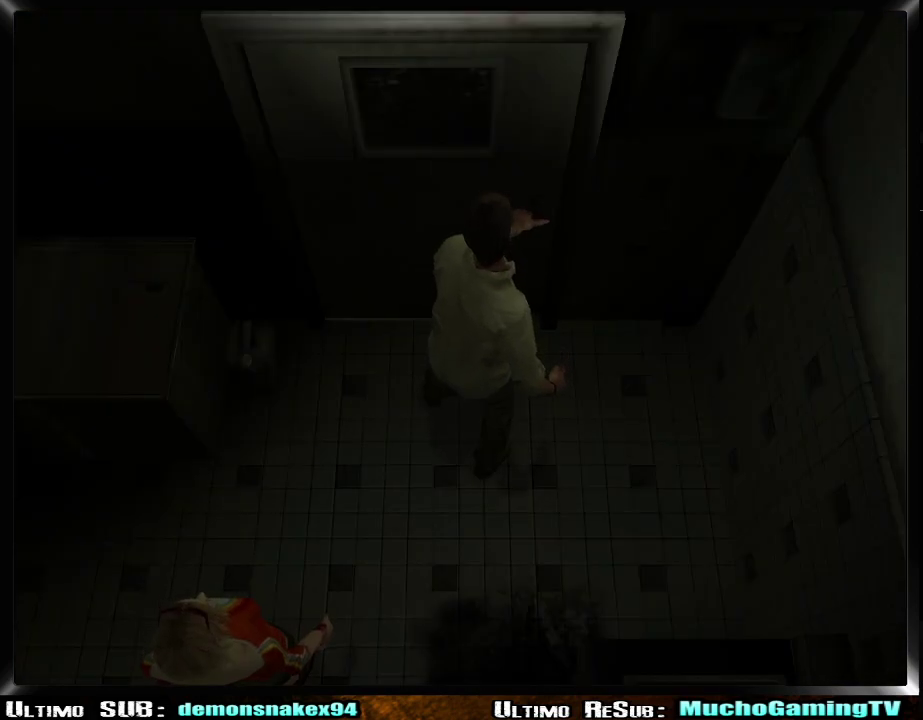
{"buttons": [], "left_stick": "center", "right_stick": "center", "events": []}
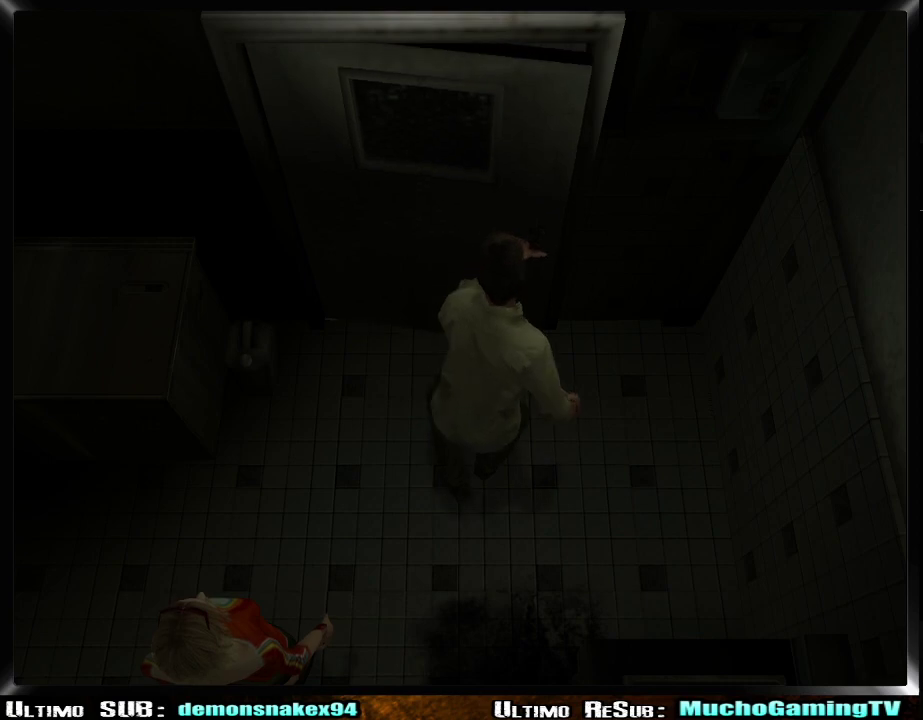
{"buttons": [], "left_stick": "center", "right_stick": "center", "events": []}
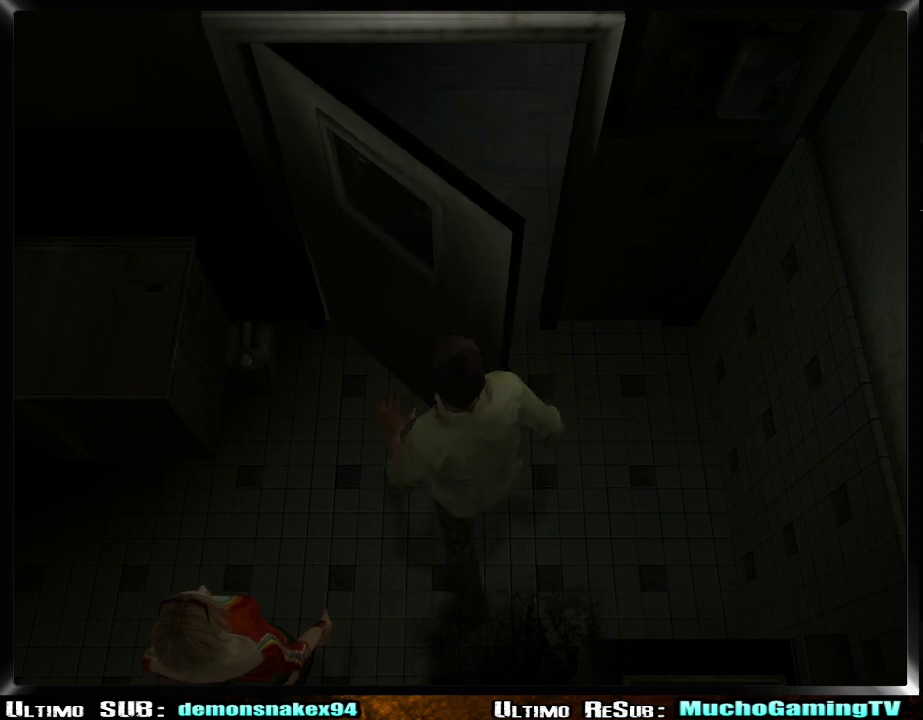
{"buttons": [], "left_stick": "center", "right_stick": "center", "events": []}
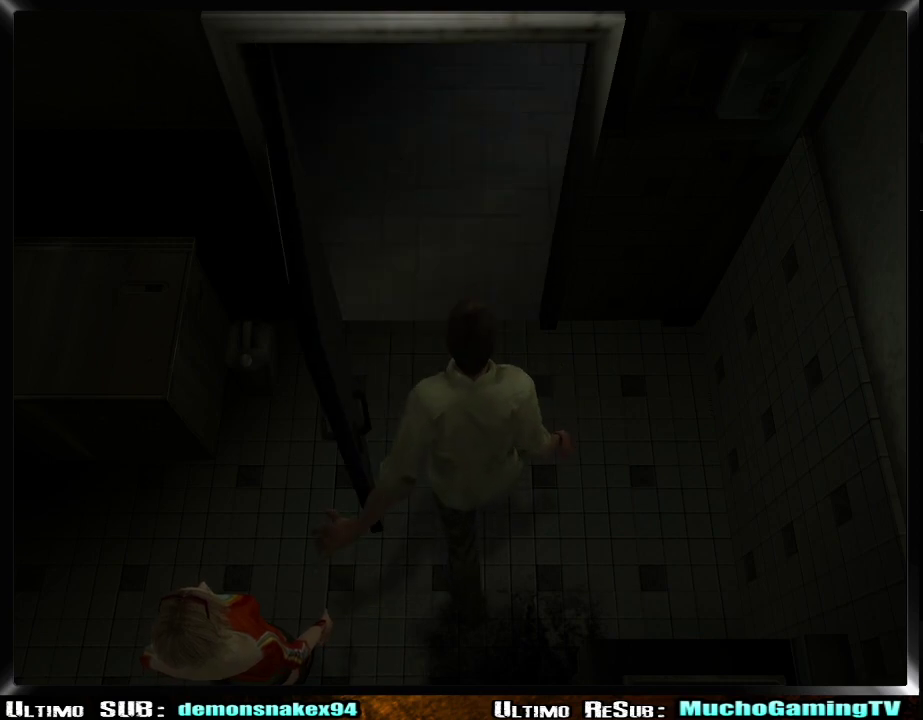
{"buttons": [], "left_stick": "center", "right_stick": "center", "events": []}
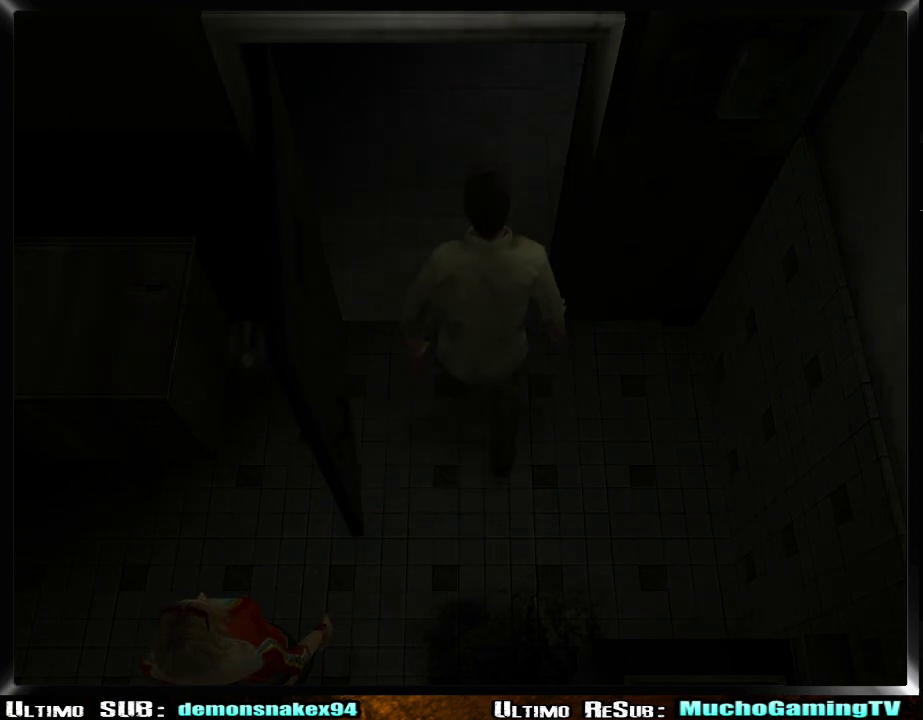
{"buttons": [], "left_stick": "center", "right_stick": "center", "events": []}
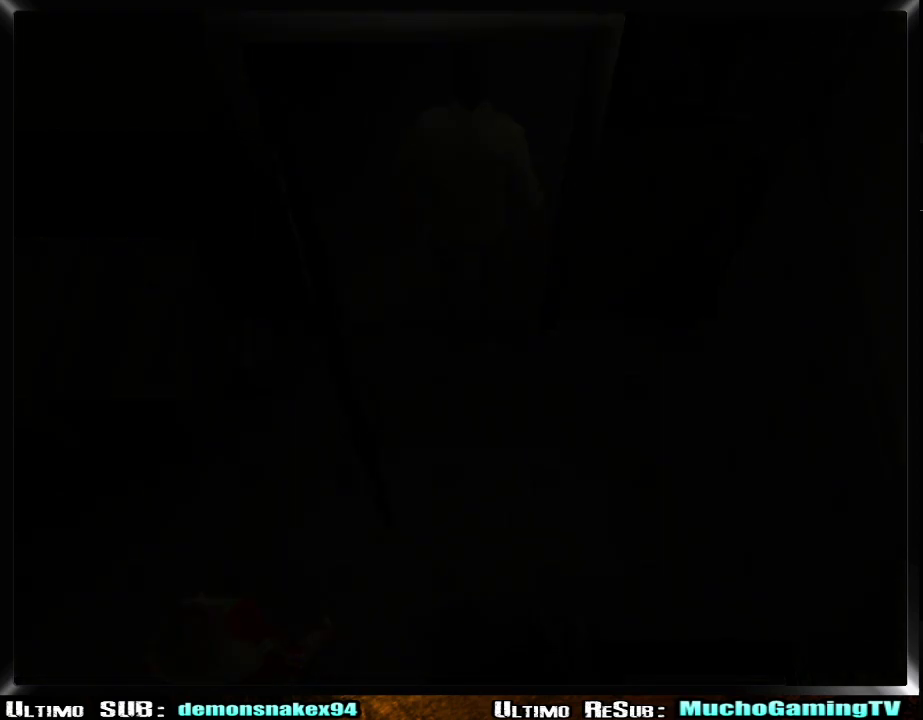
{"buttons": [], "left_stick": "down-left", "right_stick": "center", "events": [[451, "left_stick", "down-left"]]}
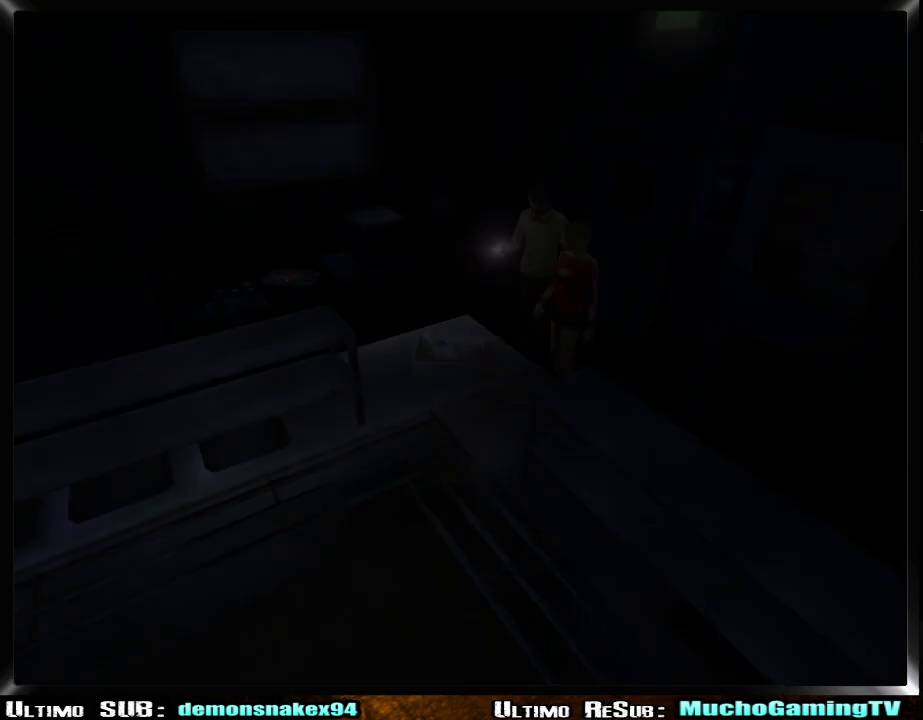
{"buttons": [], "left_stick": "down-left", "right_stick": "center", "events": [[100, "DPAD_LEFT", "down"], [200, "DPAD_LEFT", "up"], [300, "left_stick", "right"], [484, "left_stick", "down-left"]]}
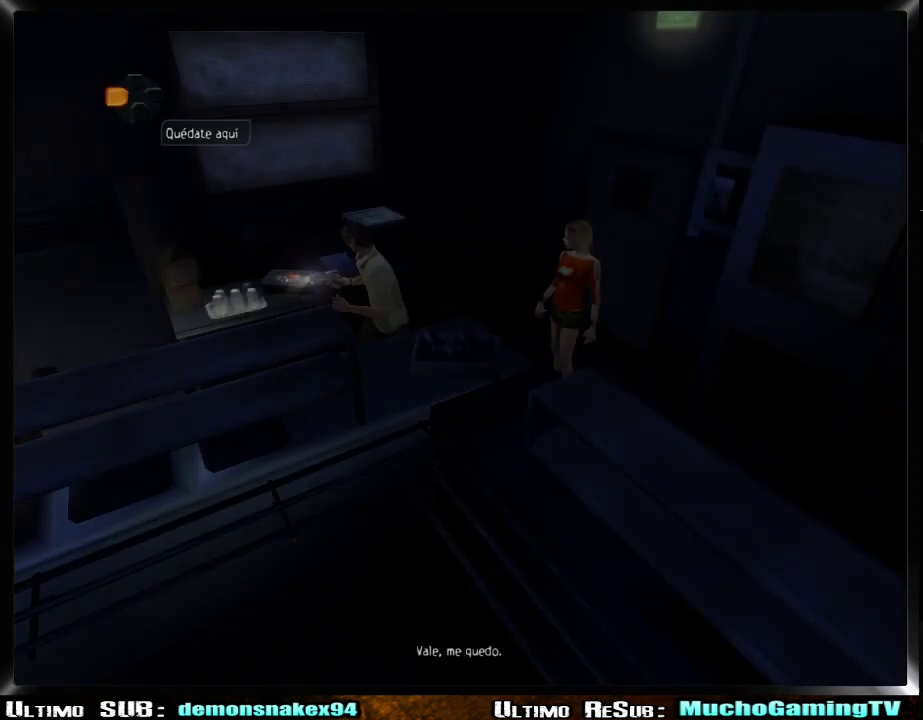
{"buttons": [], "left_stick": "left", "right_stick": "center", "events": [[401, "left_stick", "left"]]}
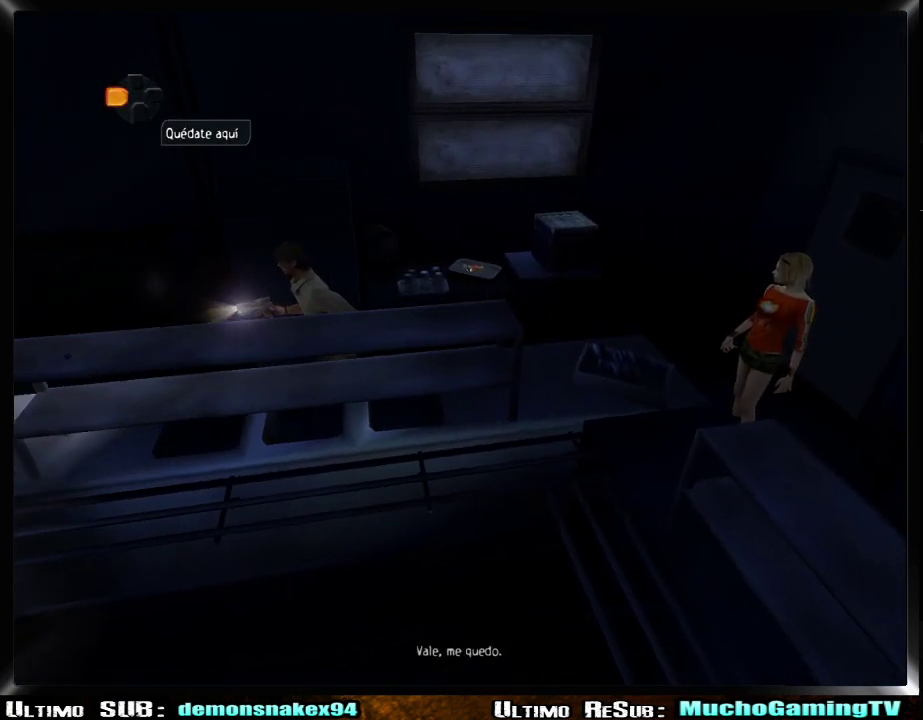
{"buttons": [], "left_stick": "left", "right_stick": "center"}
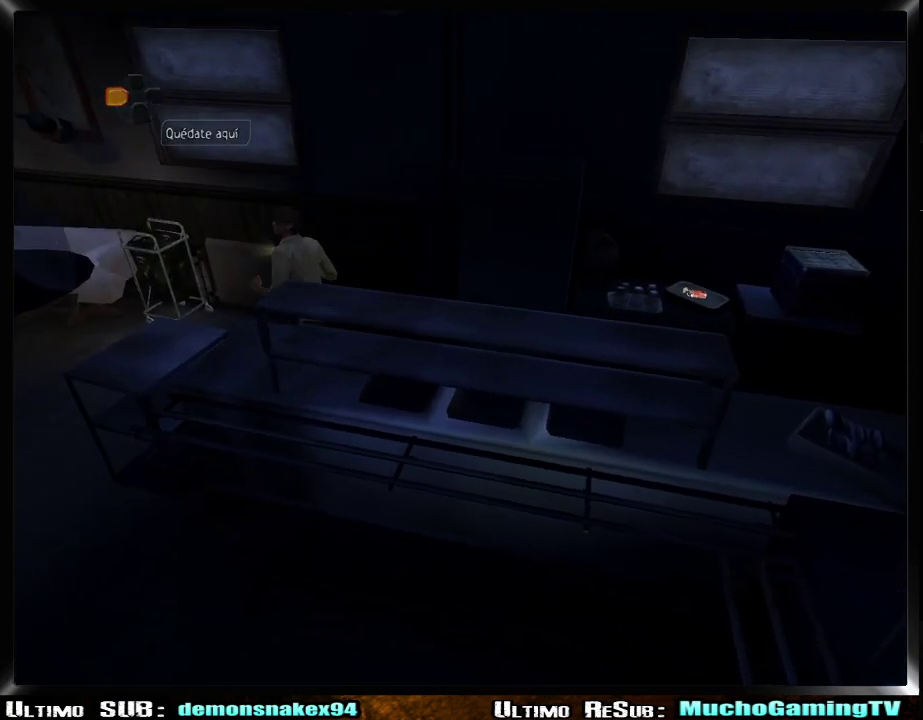
{"buttons": [], "left_stick": "left", "right_stick": "center"}
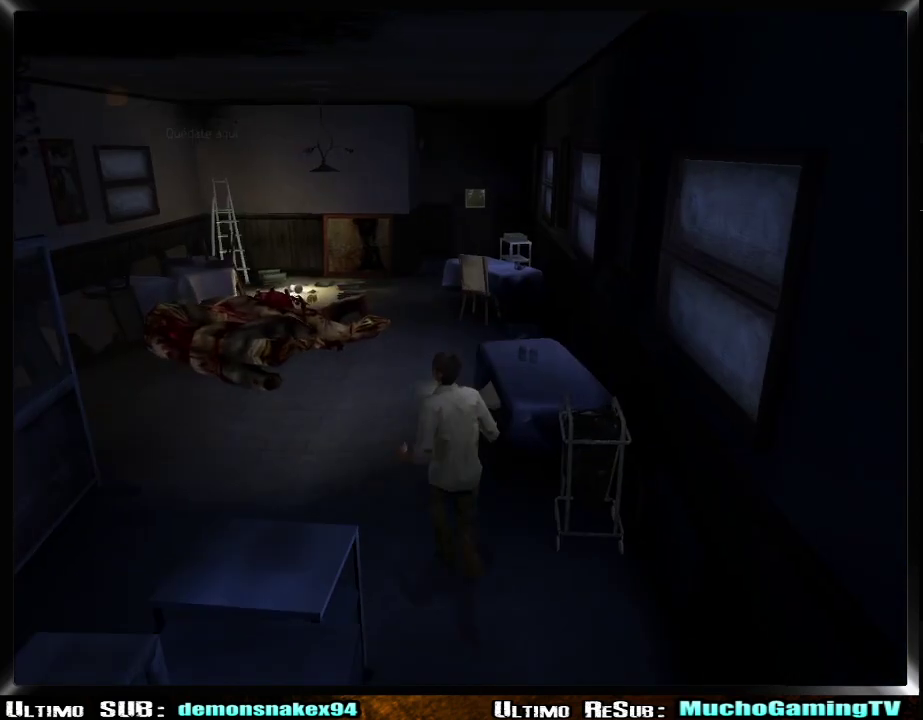
{"buttons": [], "left_stick": "up", "right_stick": "center", "events": [[33, "left_stick", "up-left"], [500, "left_stick", "up"]]}
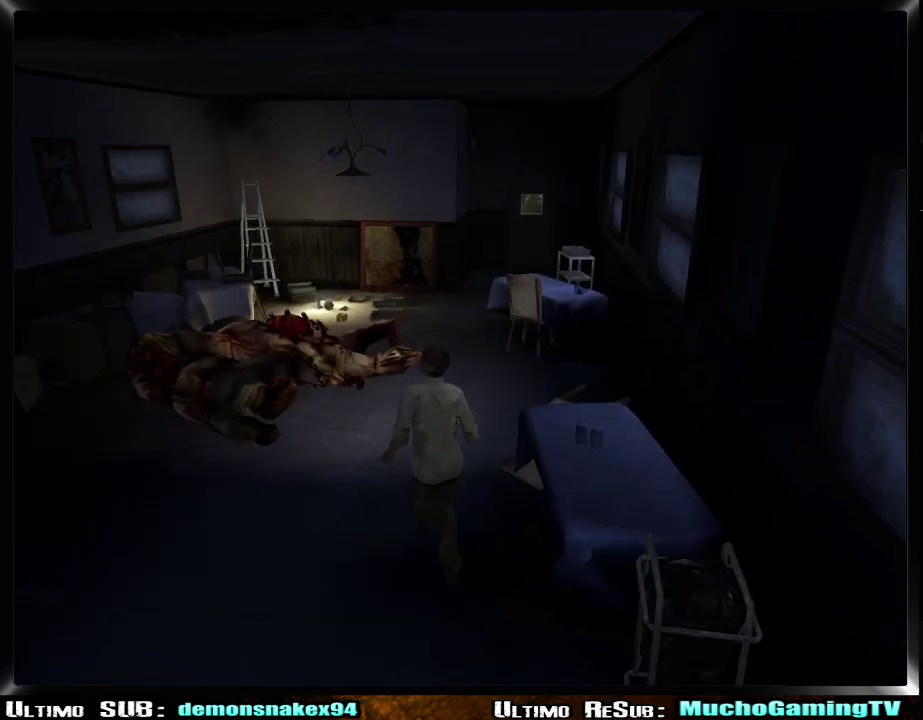
{"buttons": [], "left_stick": "up-right", "right_stick": "center", "events": [[100, "left_stick", "up-right"]]}
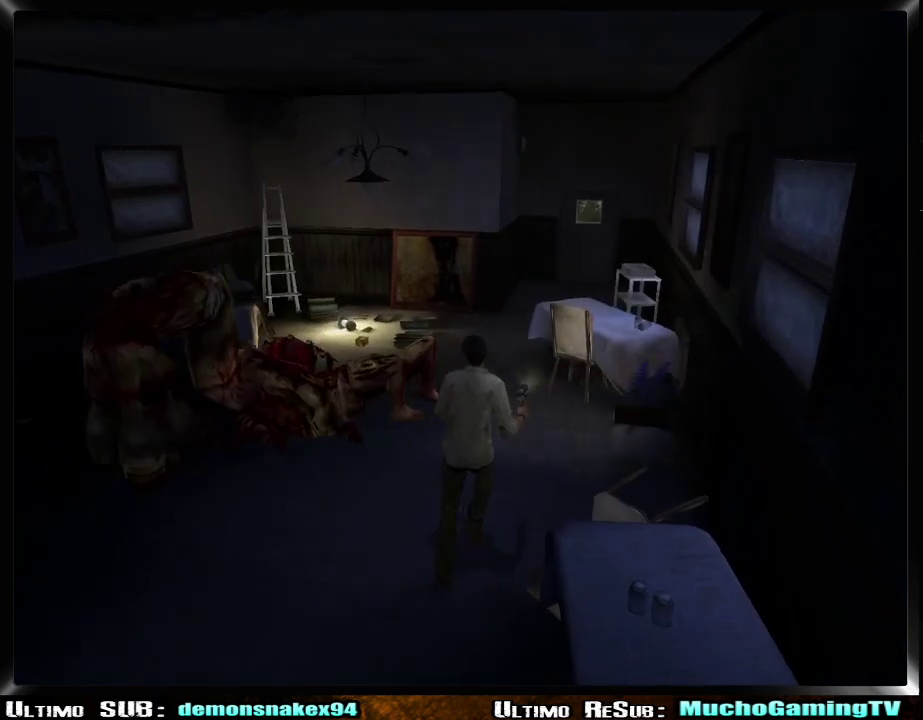
{"buttons": [], "left_stick": "up", "right_stick": "center", "events": [[300, "left_stick", "up"]]}
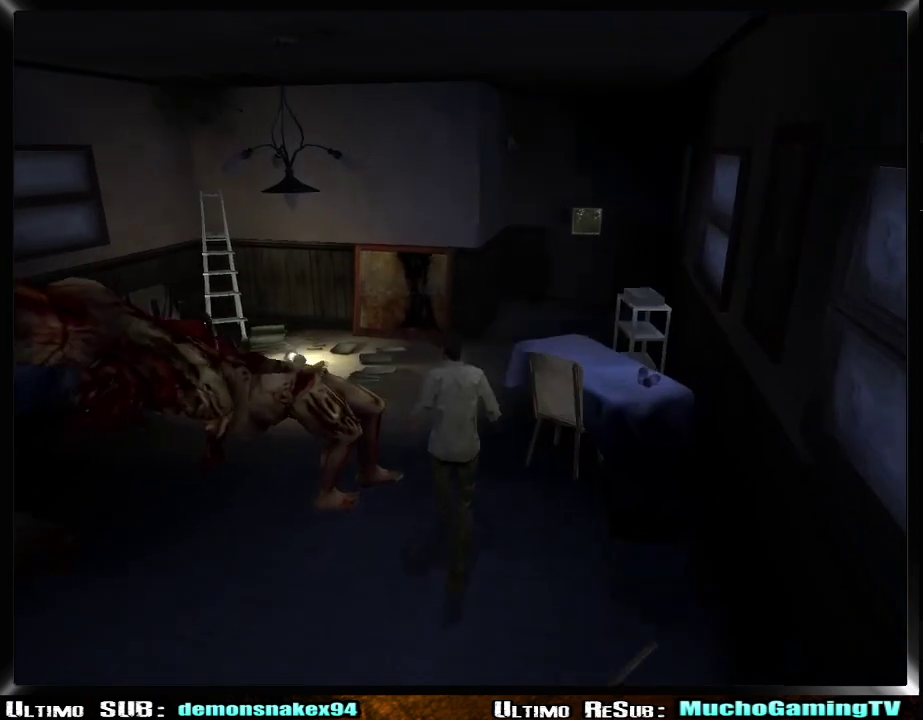
{"buttons": [], "left_stick": "up-left", "right_stick": "center", "events": [[400, "left_stick", "up-left"]]}
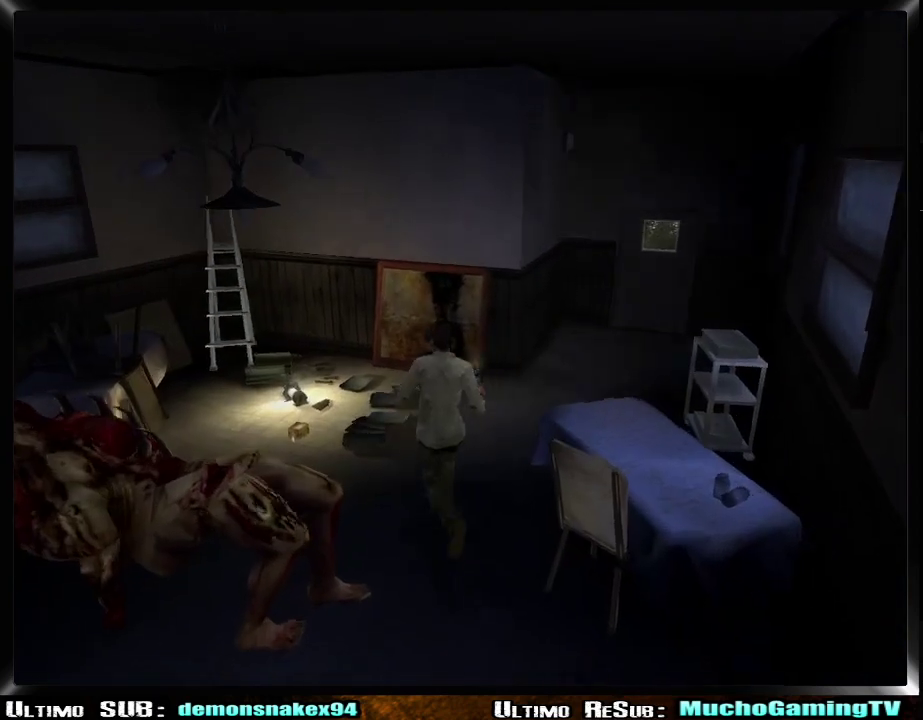
{"buttons": [], "left_stick": "up-left", "right_stick": "center", "events": [[417, "CROSS", "down"], [501, "CROSS", "up"]]}
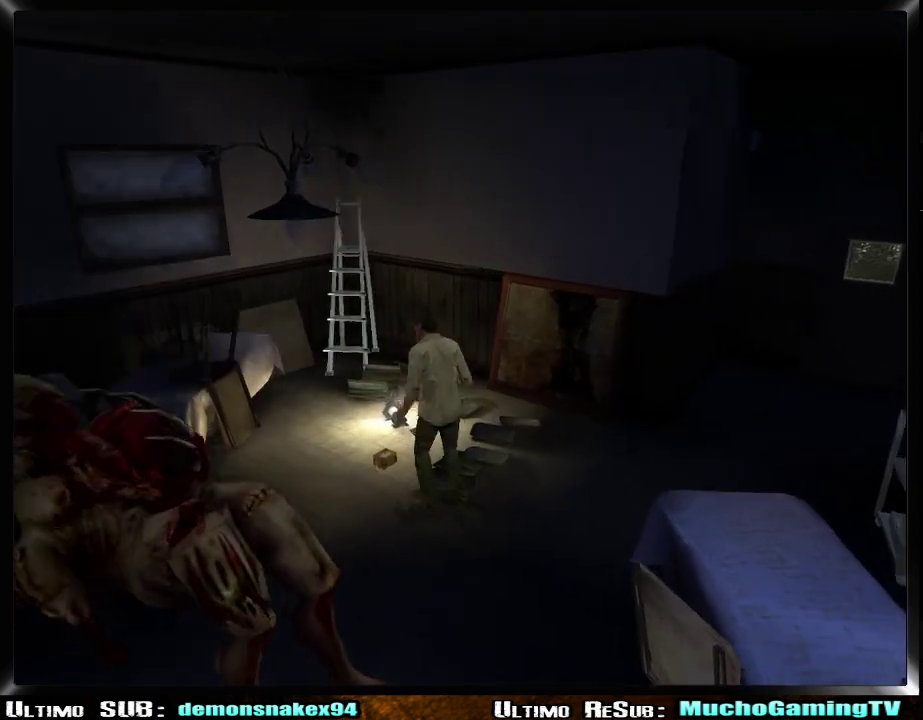
{"buttons": ["TRIANGLE"], "left_stick": "center", "right_stick": "center", "events": [[66, "CROSS", "down"], [133, "CROSS", "up"], [183, "CROSS", "down"], [233, "left_stick", "center"], [267, "CROSS", "up"], [333, "DPAD_RIGHT", "down"], [433, "TRIANGLE", "down"], [500, "DPAD_RIGHT", "up"]]}